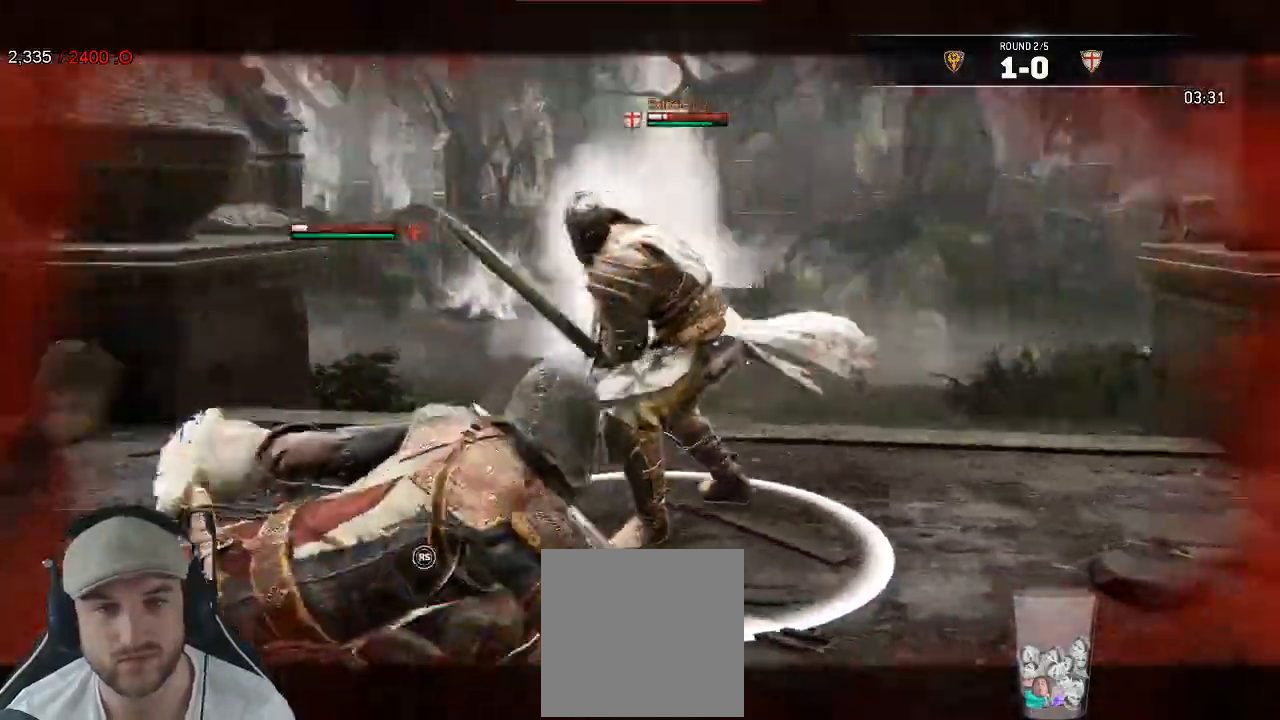
Gameplay with a controller (Xbox layout); each line is a JSON object with the inputs held at the frame after it (dt_ms = milliseconds from this image to that frame). "events" lists button and stick changes between this image and that frame as [ms after this image, input, new state], when the widget could be followed in between. Not read: SELECT SHARE.
{"dt_ms": 1000, "buttons": ["L2", "R3"], "left_stick": "left", "right_stick": "right"}
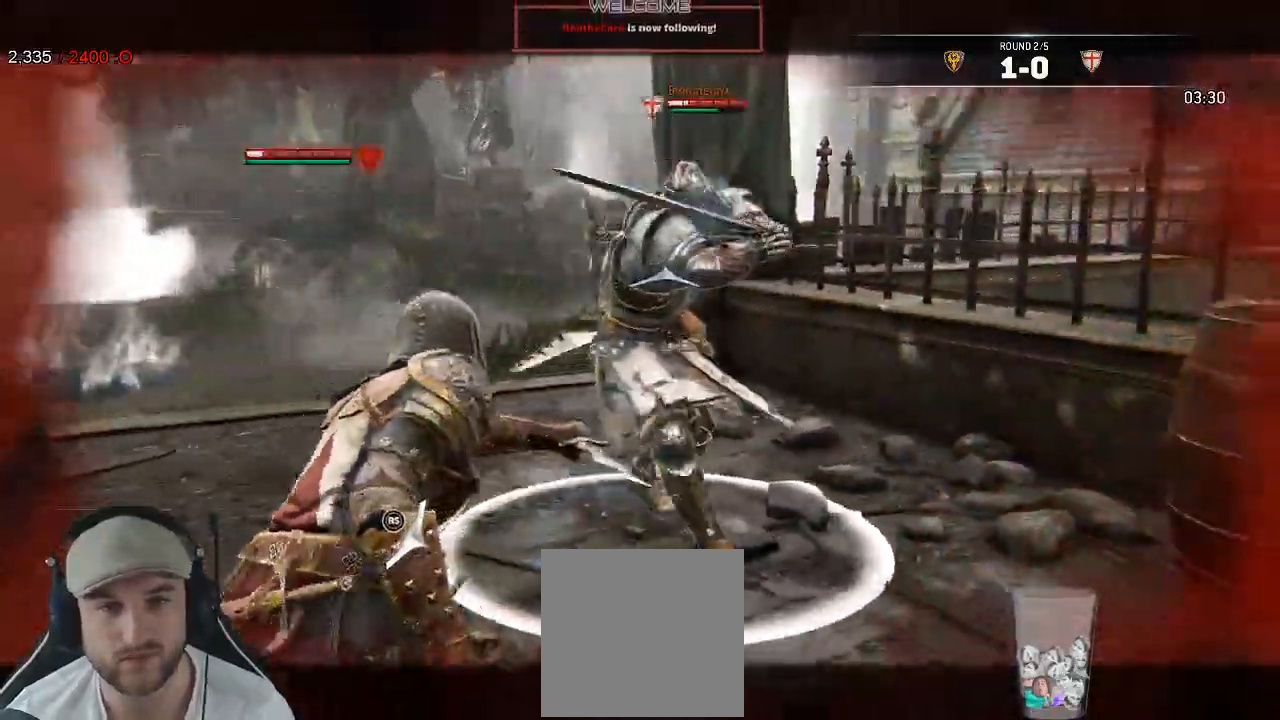
{"dt_ms": 500, "buttons": ["L2", "R2", "R3"], "left_stick": "up", "right_stick": "up"}
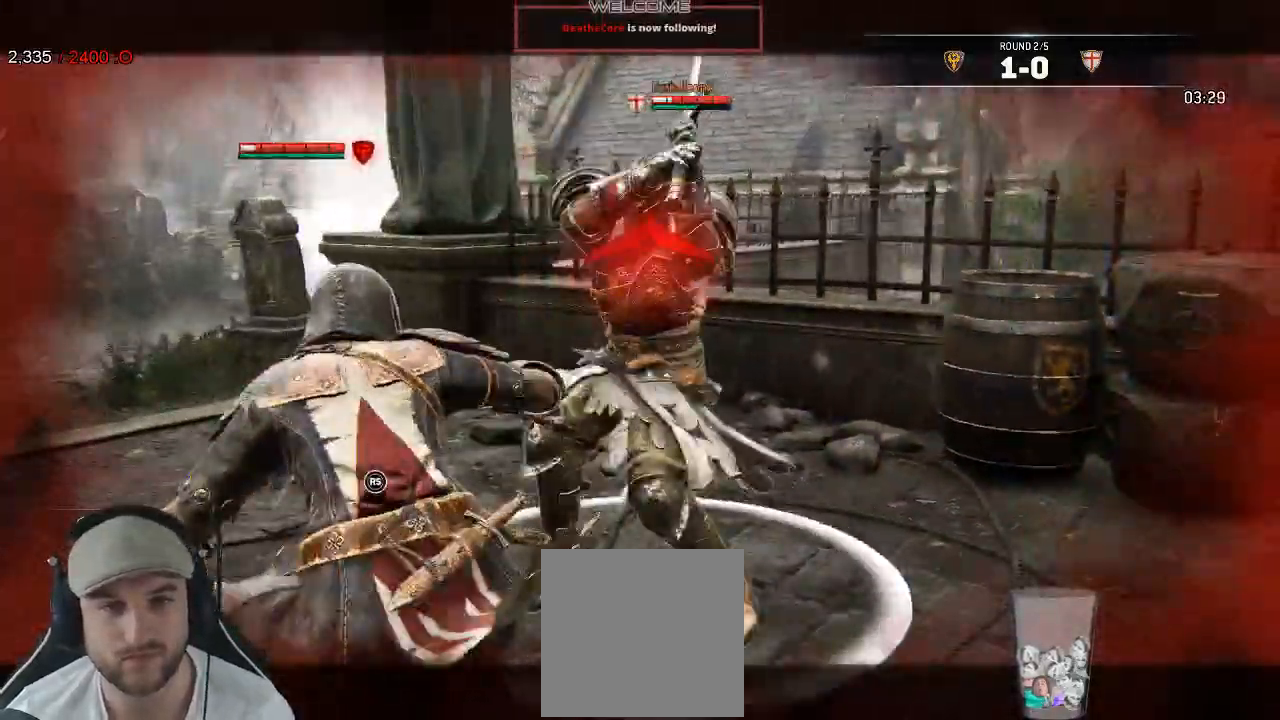
{"dt_ms": 500, "buttons": ["L2"], "left_stick": "up", "right_stick": "center", "events": [[117, "R2", "up"], [200, "R3", "up"], [267, "right_stick", "center"]]}
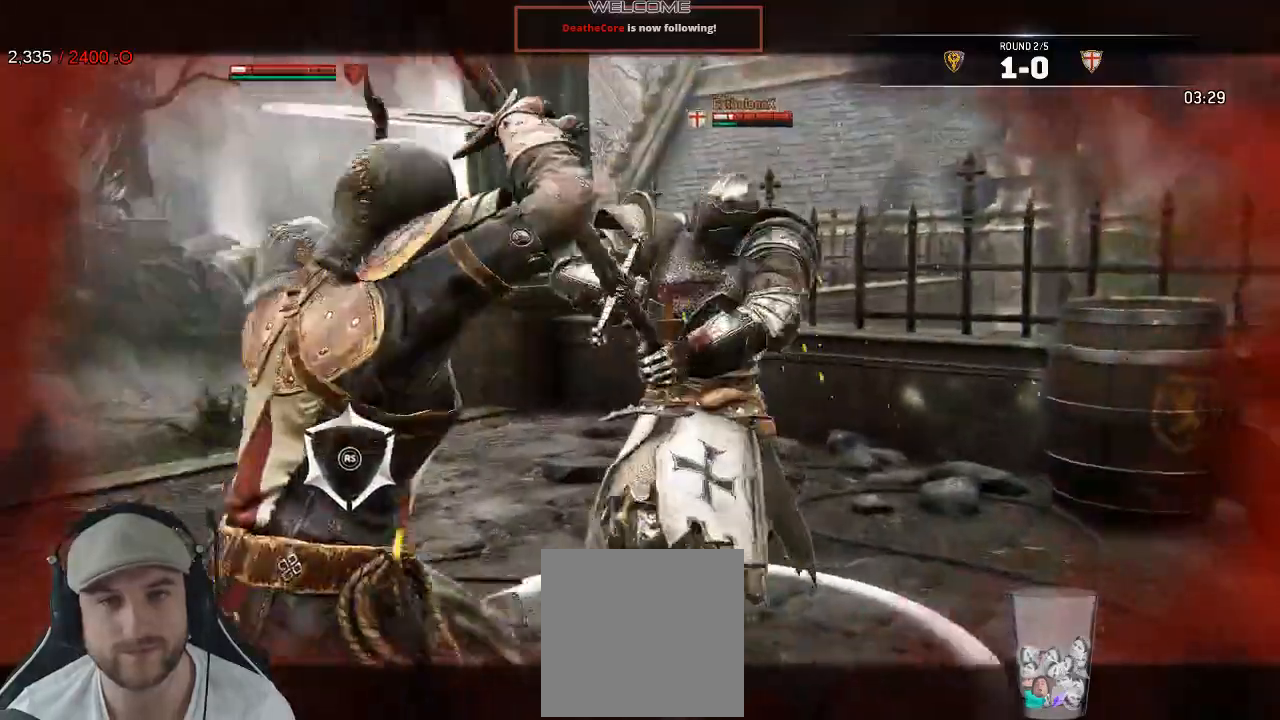
{"dt_ms": 500, "buttons": ["L2"], "left_stick": "up", "right_stick": "up-right", "events": [[200, "X", "down"], [333, "X", "up"], [433, "right_stick", "up-right"]]}
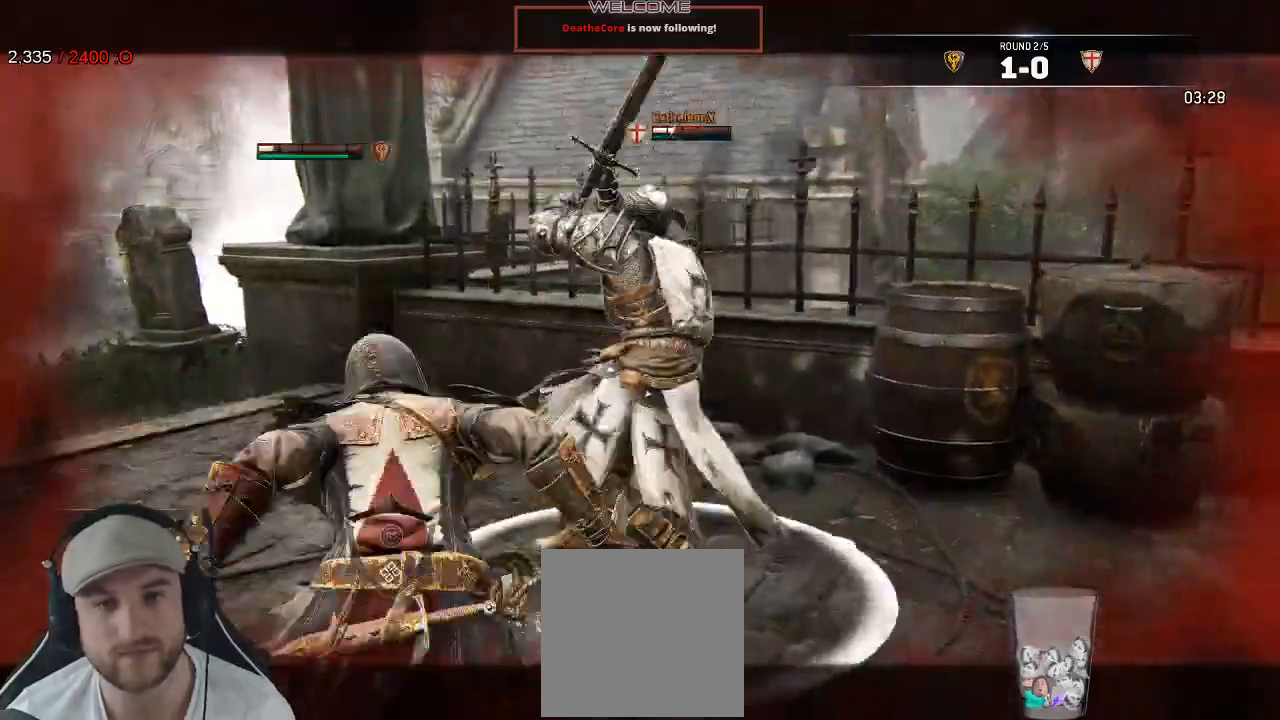
{"dt_ms": 1000, "buttons": ["L2"], "left_stick": "center", "right_stick": "center"}
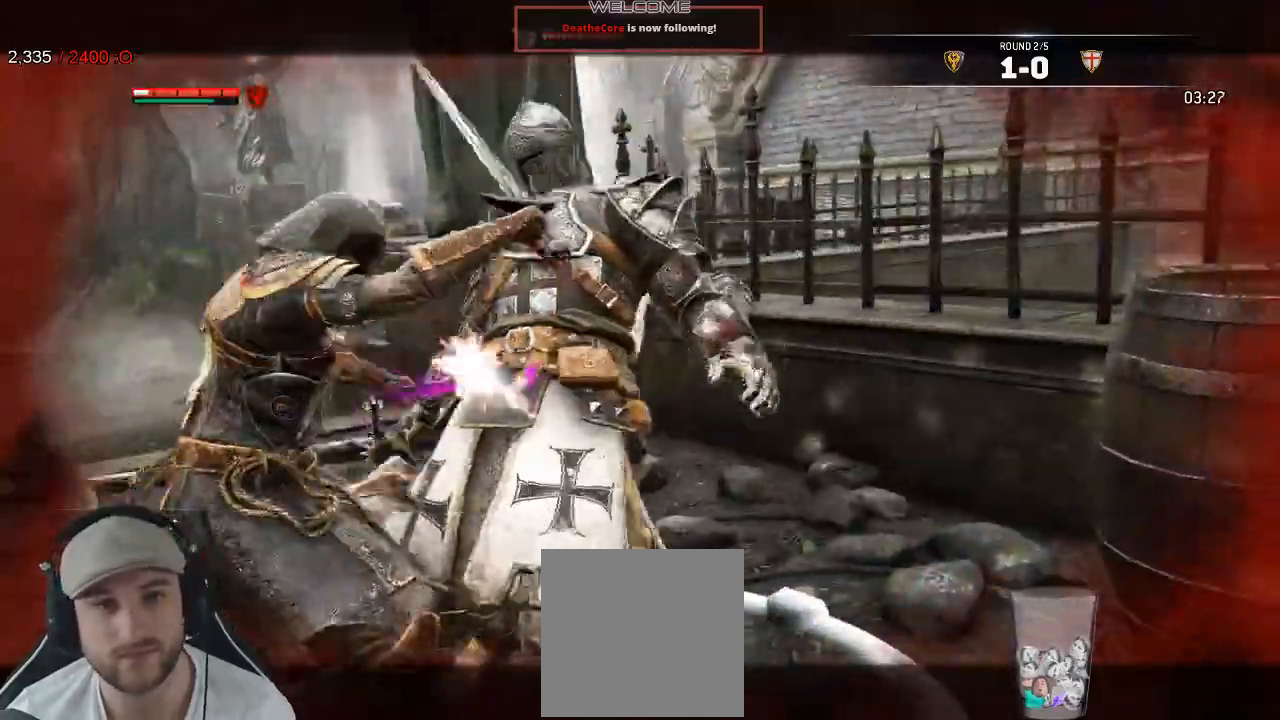
{"dt_ms": 500, "buttons": ["L2", "L3"], "left_stick": "right", "right_stick": "center", "events": [[67, "R1", "down"], [217, "R1", "up"], [250, "left_stick", "right"], [483, "L3", "down"]]}
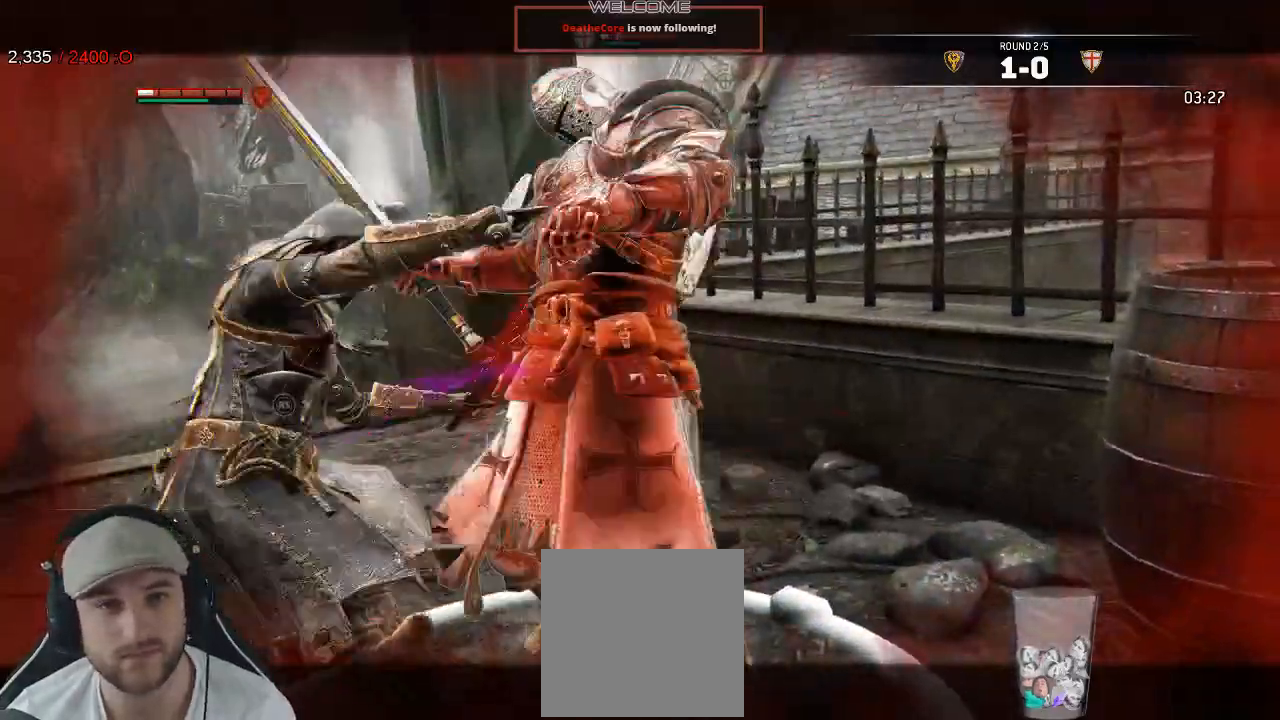
{"dt_ms": 1000, "buttons": ["L2"], "left_stick": "up", "right_stick": "center", "events": [[17, "X", "down"], [150, "A", "down"], [167, "X", "up"], [267, "A", "up"], [633, "right_stick", "right"], [800, "L3", "up"], [800, "right_stick", "center"], [900, "left_stick", "center"], [950, "left_stick", "up"]]}
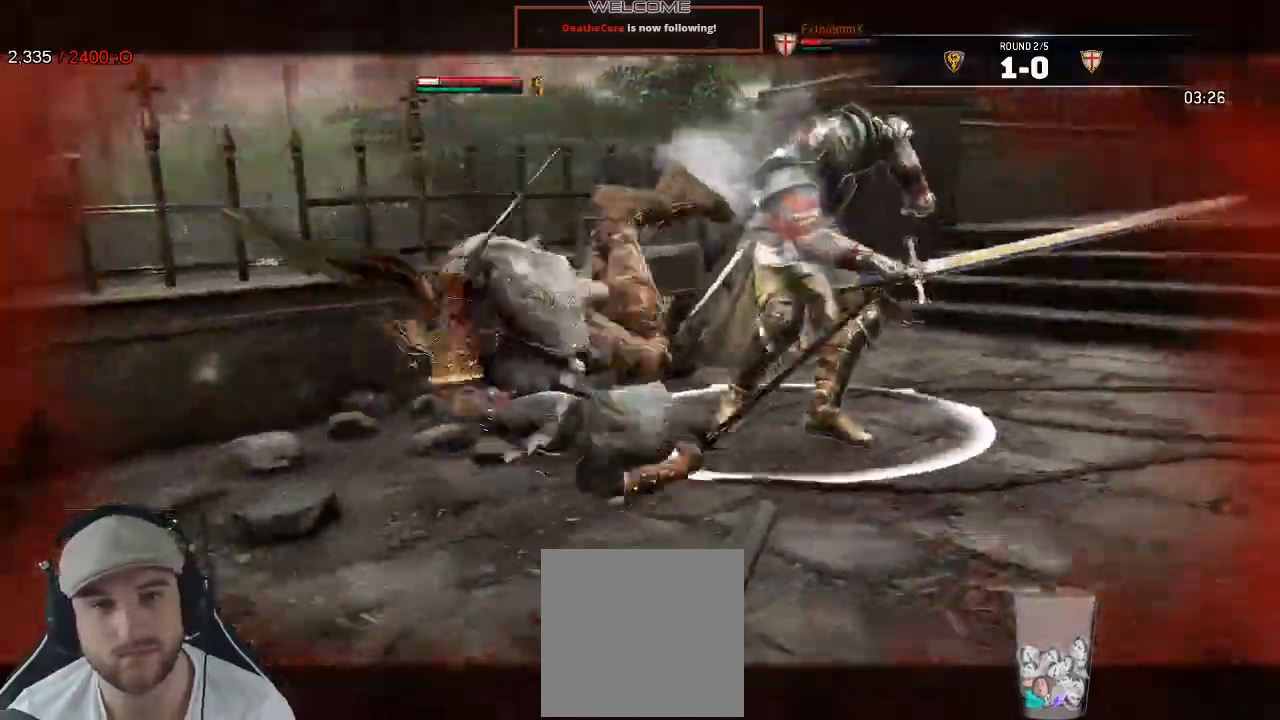
{"dt_ms": 1000, "buttons": ["L2"], "left_stick": "up", "right_stick": "center"}